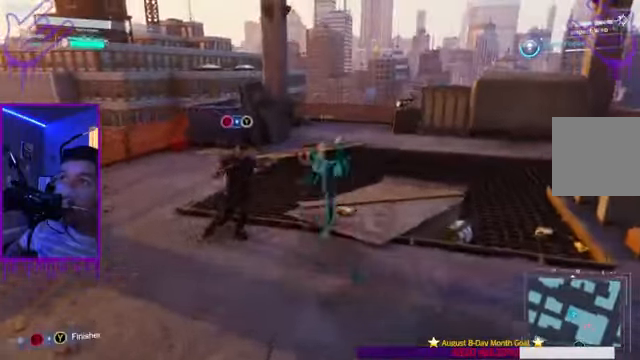
Gameplay with a controller (Xbox layout); each line is a JSON object with the inputs held at the frame after it. "events" lists button and stick changes between this image and that frame as [ms after this image, input, new state], when the widget could be followed in between. Not read: L3 R3.
{"buttons": ["B"], "left_stick": "up", "right_stick": "center", "events": [[334, "B", "down"]]}
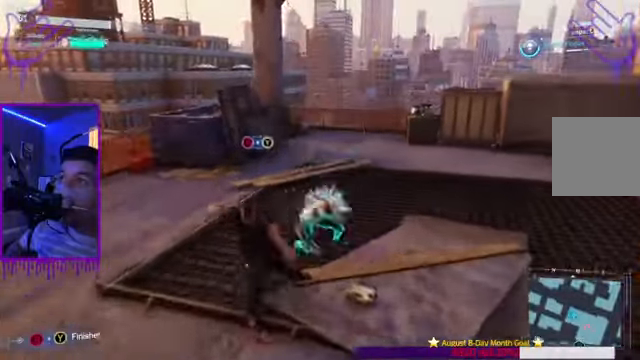
{"buttons": ["B"], "left_stick": "up", "right_stick": "right", "events": [[100, "B", "up"], [100, "right_stick", "right"], [467, "B", "down"]]}
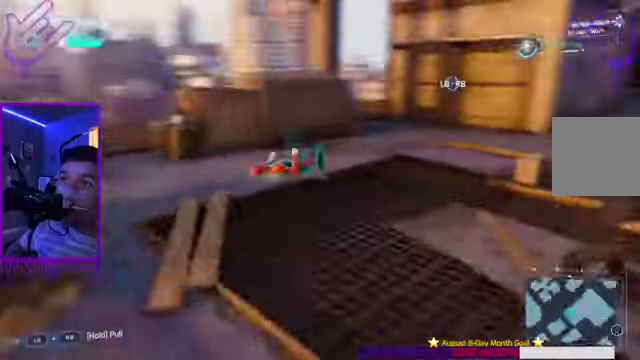
{"buttons": [], "left_stick": "up", "right_stick": "right", "events": [[267, "B", "up"]]}
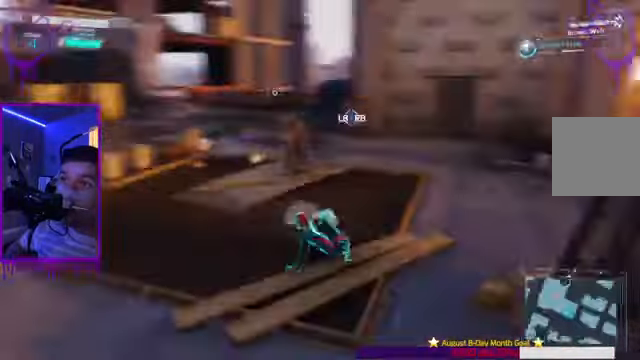
{"buttons": ["B"], "left_stick": "up", "right_stick": "center", "events": [[200, "B", "down"], [200, "right_stick", "center"]]}
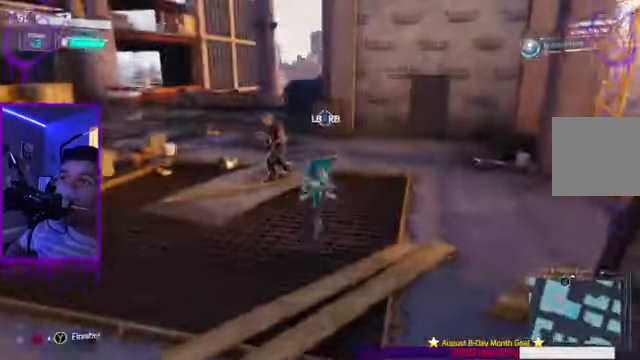
{"buttons": ["B", "Y"], "left_stick": "up", "right_stick": "center", "events": [[101, "Y", "down"], [234, "Y", "up"], [468, "Y", "down"]]}
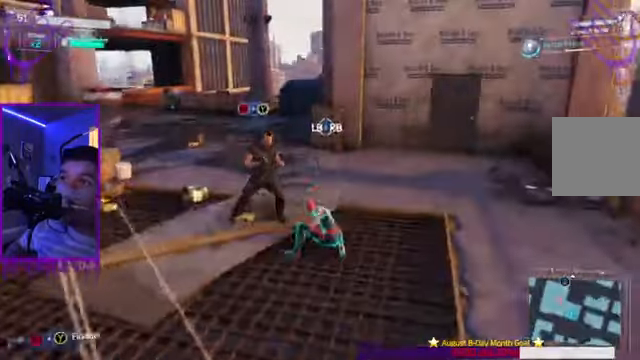
{"buttons": ["B"], "left_stick": "up", "right_stick": "center", "events": [[167, "Y", "up"], [300, "B", "up"], [434, "B", "down"]]}
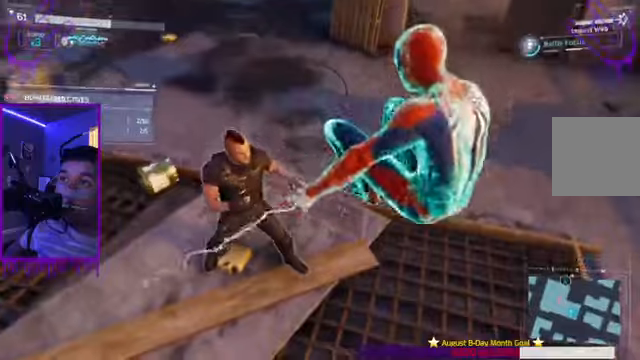
{"buttons": [], "left_stick": "up", "right_stick": "center", "events": [[100, "Y", "down"], [267, "B", "up"], [267, "Y", "up"]]}
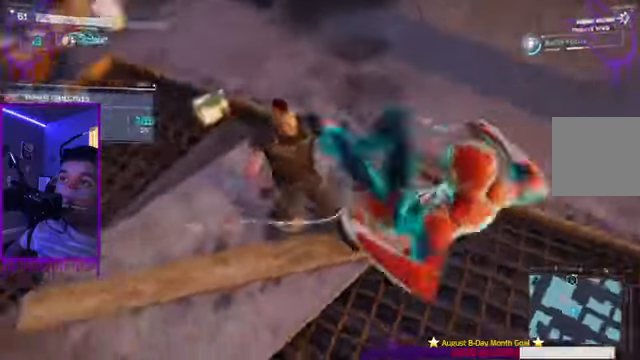
{"buttons": [], "left_stick": "up", "right_stick": "center", "events": []}
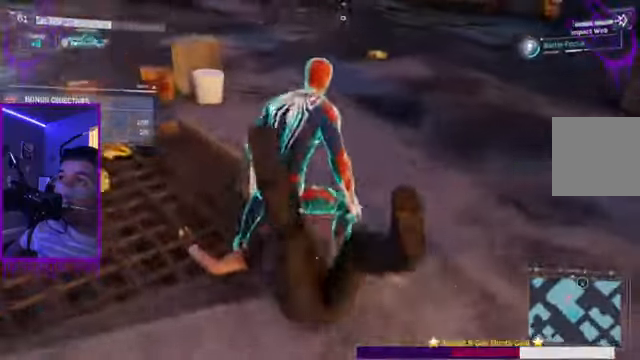
{"buttons": ["B"], "left_stick": "up", "right_stick": "center", "events": [[434, "B", "down"]]}
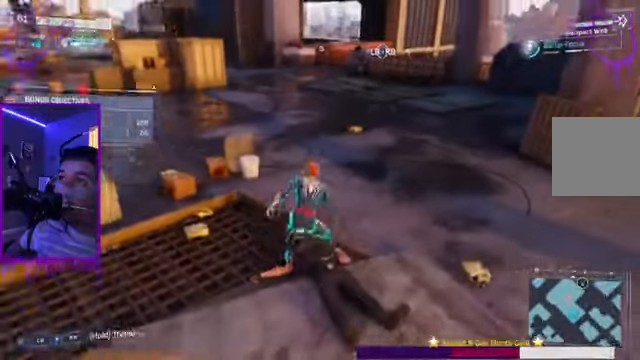
{"buttons": [], "left_stick": "up", "right_stick": "up", "events": [[34, "right_stick", "up"], [234, "B", "up"]]}
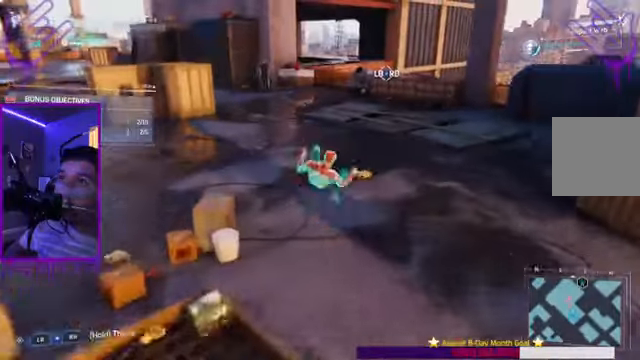
{"buttons": ["B"], "left_stick": "up", "right_stick": "up-left", "events": [[66, "B", "down"], [233, "right_stick", "up-left"]]}
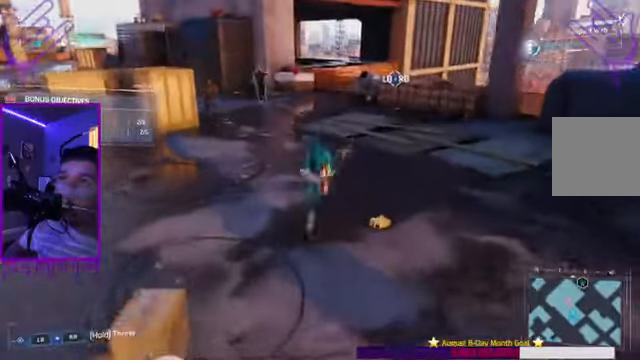
{"buttons": [], "left_stick": "up", "right_stick": "center", "events": [[100, "B", "up"], [501, "right_stick", "center"]]}
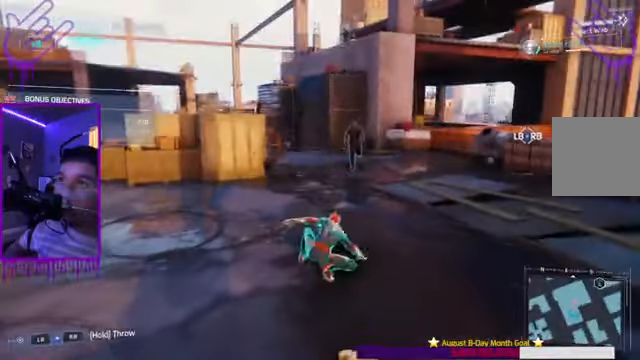
{"buttons": ["X"], "left_stick": "up", "right_stick": "center", "events": [[66, "B", "down"], [400, "B", "up"], [467, "X", "down"]]}
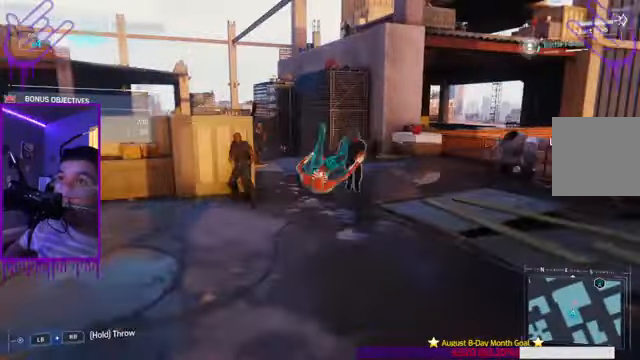
{"buttons": [], "left_stick": "up", "right_stick": "center"}
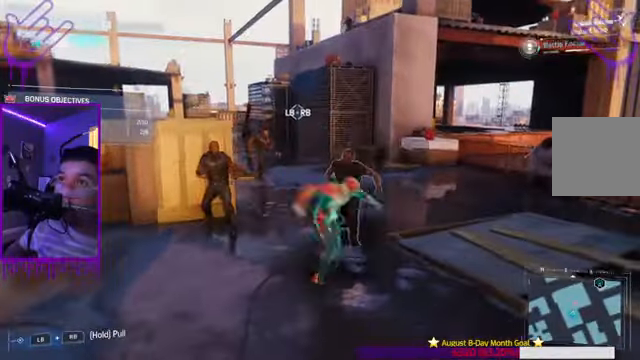
{"buttons": [], "left_stick": "up", "right_stick": "center", "events": [[233, "X", "down"], [333, "X", "up"]]}
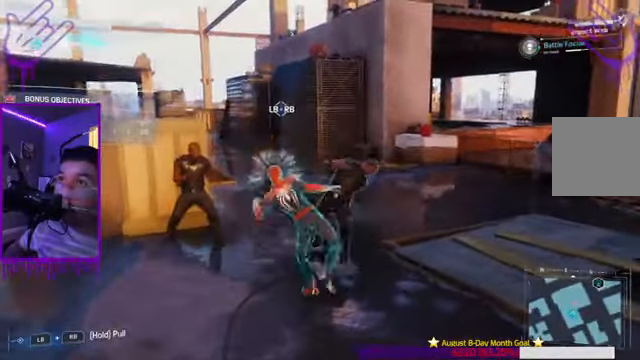
{"buttons": ["X"], "left_stick": "up", "right_stick": "center", "events": [[67, "X", "down"], [200, "X", "up"], [401, "X", "down"]]}
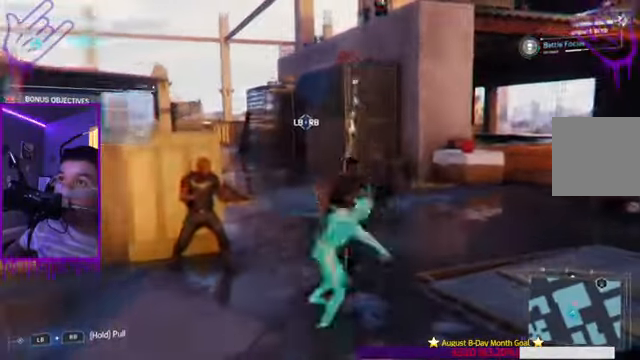
{"buttons": ["B"], "left_stick": "up", "right_stick": "center", "events": [[66, "X", "up"], [300, "Y", "down"], [334, "Y", "up"], [367, "X", "down"], [367, "Y", "down"], [400, "B", "down"], [434, "Y", "up"], [501, "X", "up"]]}
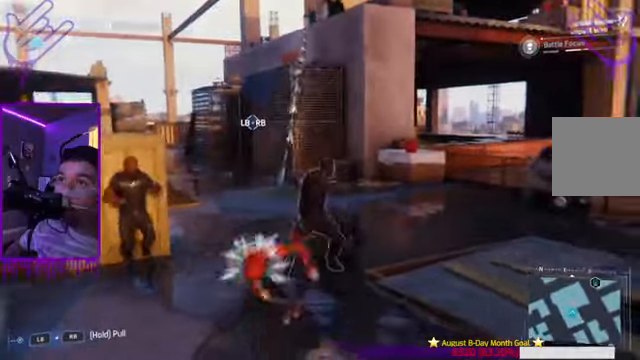
{"buttons": ["B", "X"], "left_stick": "up", "right_stick": "up-right", "events": [[200, "B", "up"], [367, "B", "down"], [433, "X", "down"], [433, "right_stick", "up-right"]]}
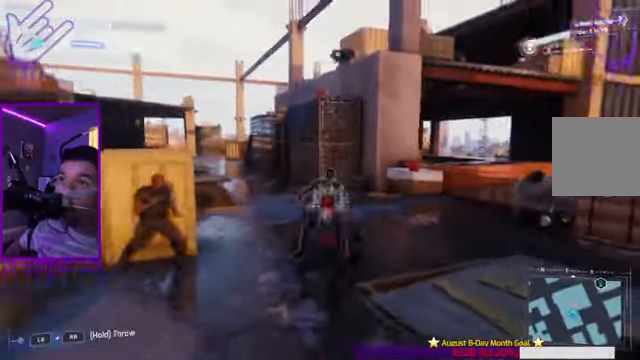
{"buttons": [], "left_stick": "up", "right_stick": "center"}
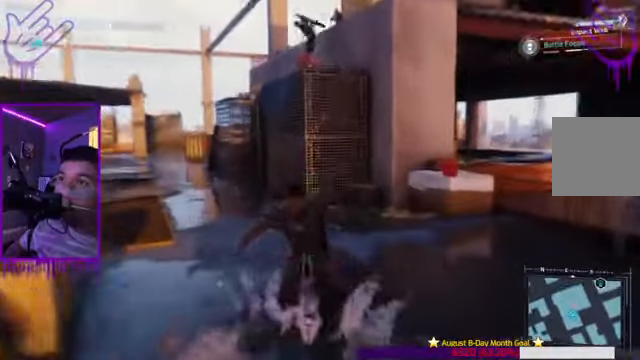
{"buttons": [], "left_stick": "up", "right_stick": "center", "events": [[200, "X", "down"], [367, "X", "up"]]}
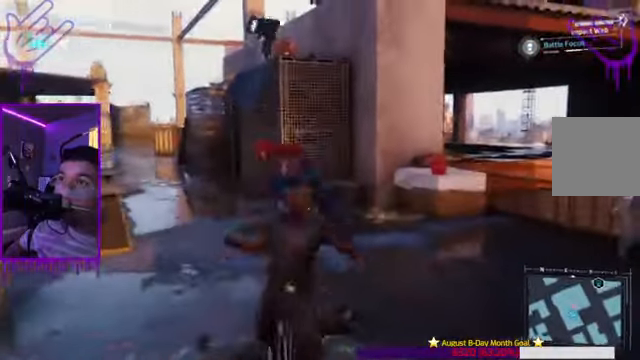
{"buttons": [], "left_stick": "up", "right_stick": "center", "events": [[100, "X", "down"], [234, "X", "up"]]}
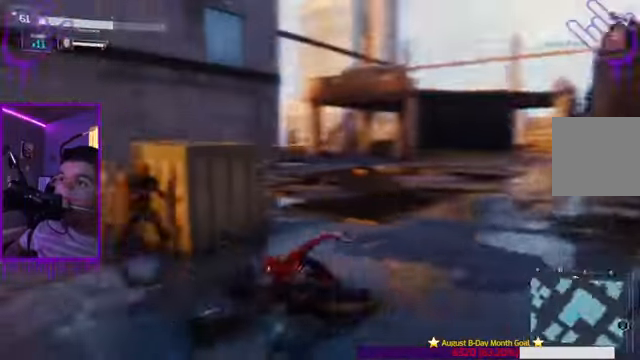
{"buttons": [], "left_stick": "up", "right_stick": "right", "events": [[66, "X", "down"], [166, "X", "up"], [200, "right_stick", "right"], [233, "Y", "down"], [367, "Y", "up"]]}
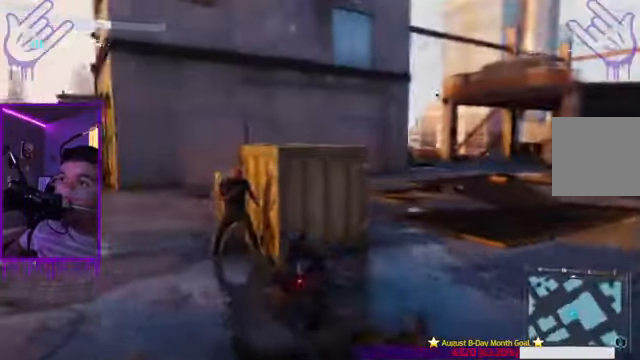
{"buttons": [], "left_stick": "up", "right_stick": "center", "events": [[33, "X", "down"], [33, "right_stick", "center"], [100, "X", "up"], [400, "X", "down"], [501, "X", "up"]]}
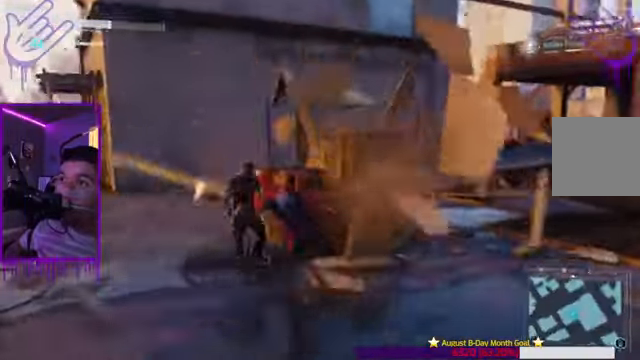
{"buttons": [], "left_stick": "up", "right_stick": "center", "events": [[300, "X", "down"], [400, "X", "up"]]}
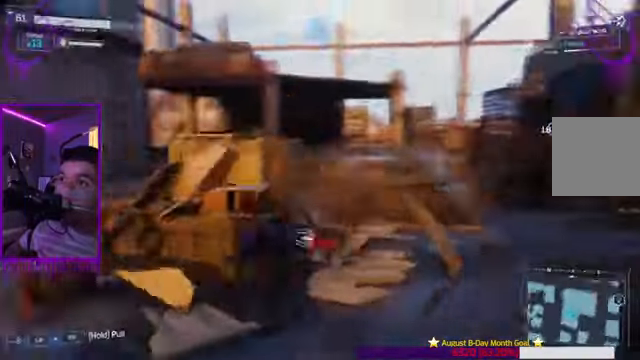
{"buttons": [], "left_stick": "up", "right_stick": "center", "events": [[334, "X", "down"], [434, "X", "up"]]}
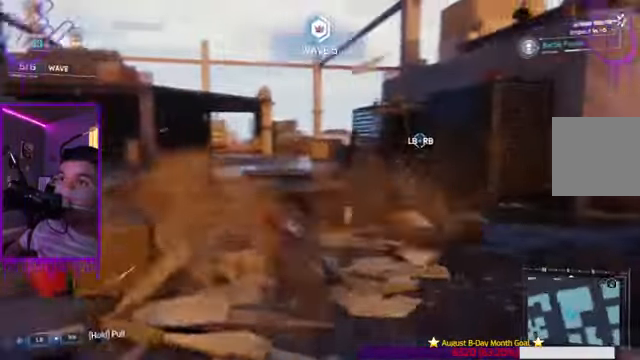
{"buttons": ["Y"], "left_stick": "up", "right_stick": "center", "events": [[233, "X", "down"], [367, "X", "up"], [367, "Y", "down"], [433, "Y", "up"], [467, "Y", "down"]]}
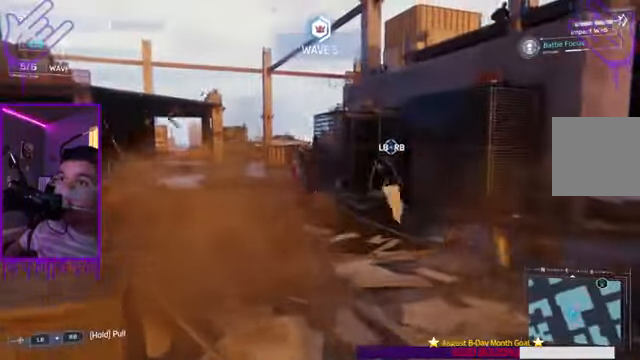
{"buttons": [], "left_stick": "up", "right_stick": "right", "events": [[33, "Y", "up"], [500, "right_stick", "right"]]}
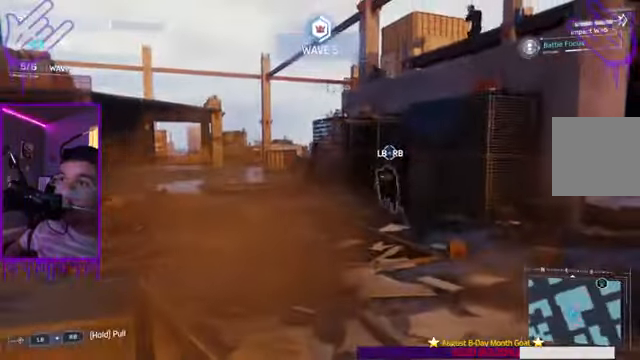
{"buttons": ["X"], "left_stick": "up", "right_stick": "center", "events": [[133, "right_stick", "center"], [467, "X", "down"]]}